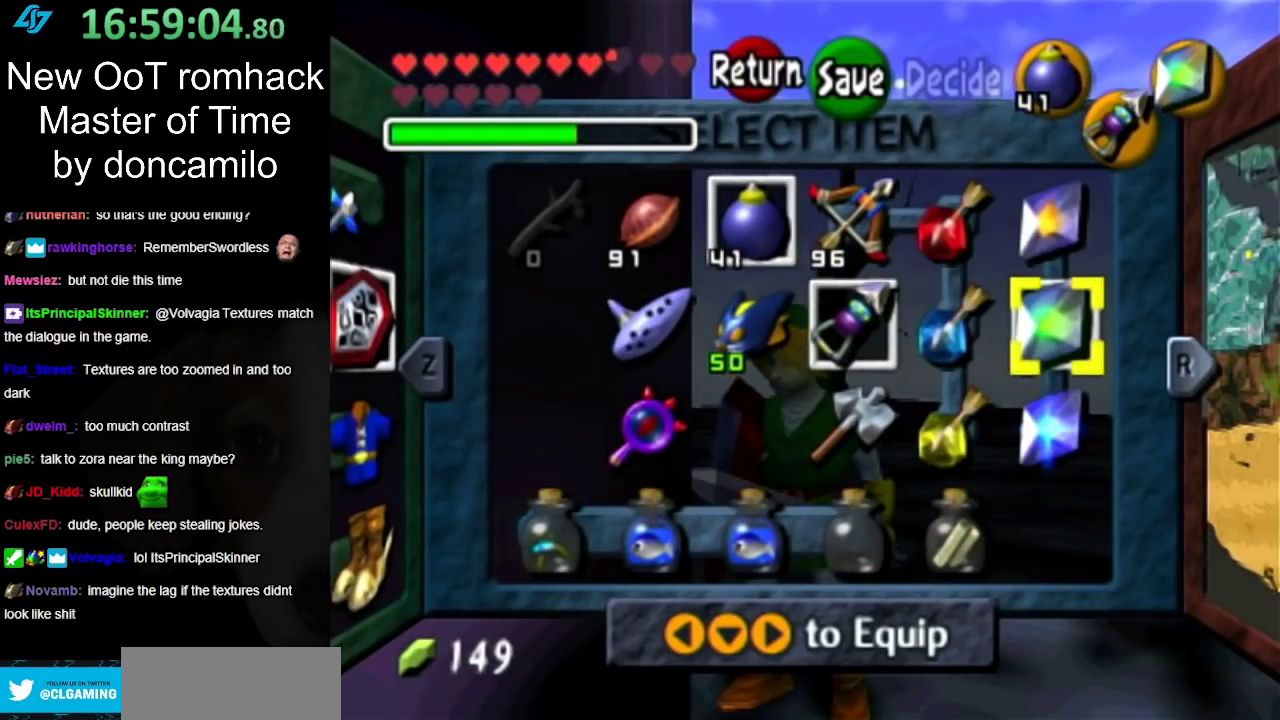
Gameplay with a controller (Nintendo layout); each line is a JSON object with the inputs held at the frame after it. "events" lists button and stick changes between this image and that frame as [ms after this image, input, new state], when the widget could be followed in between. Not read: L2 L3 R3.
{"buttons": [], "left_stick": "left", "right_stick": "center", "events": [[383, "left_stick", "left"]]}
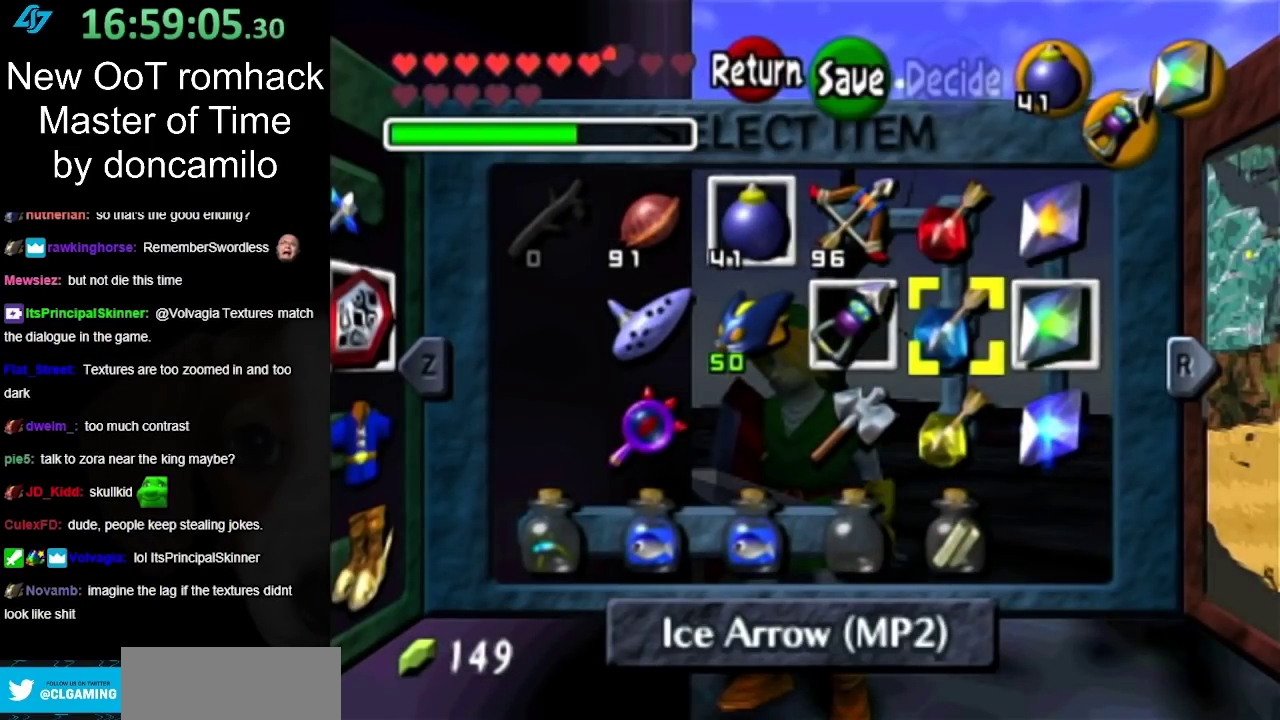
{"buttons": [], "left_stick": "left", "right_stick": "center", "events": [[50, "left_stick", "center"], [133, "left_stick", "left"], [300, "left_stick", "center"], [367, "left_stick", "left"]]}
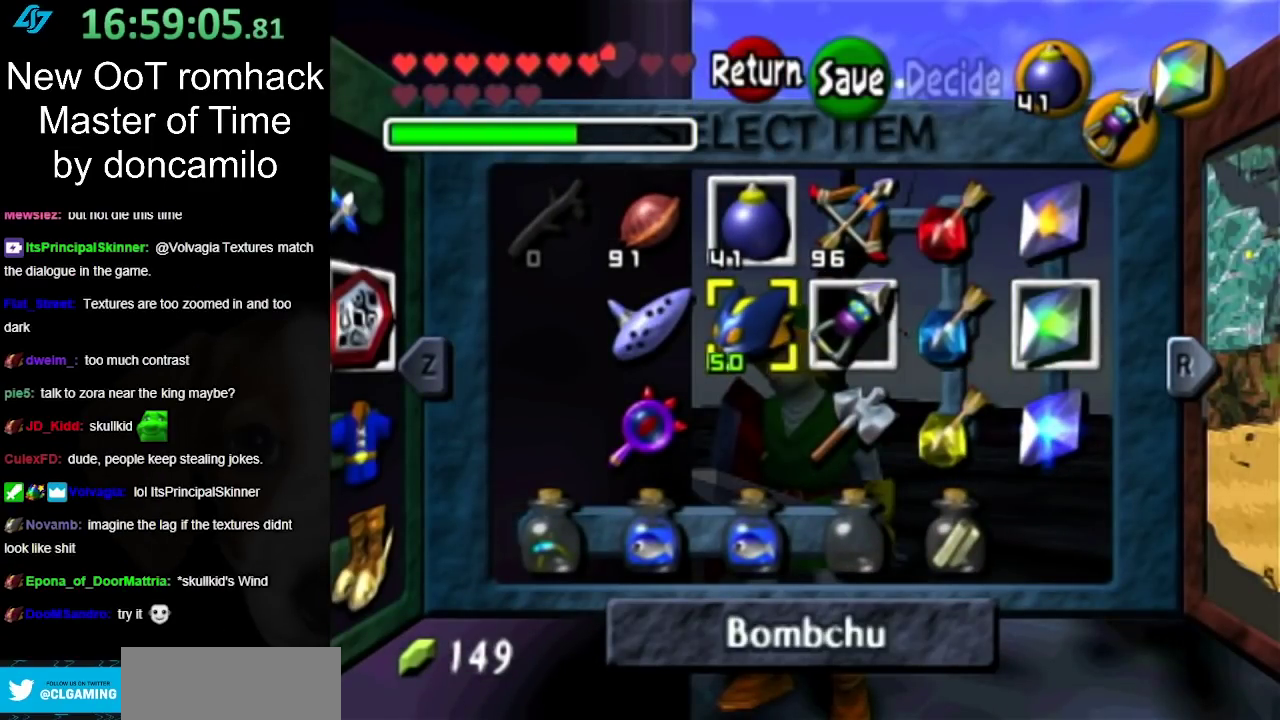
{"buttons": [], "left_stick": "center", "right_stick": "center", "events": [[17, "left_stick", "center"], [83, "left_stick", "left"], [267, "left_stick", "center"], [333, "X", "down"], [417, "X", "up"]]}
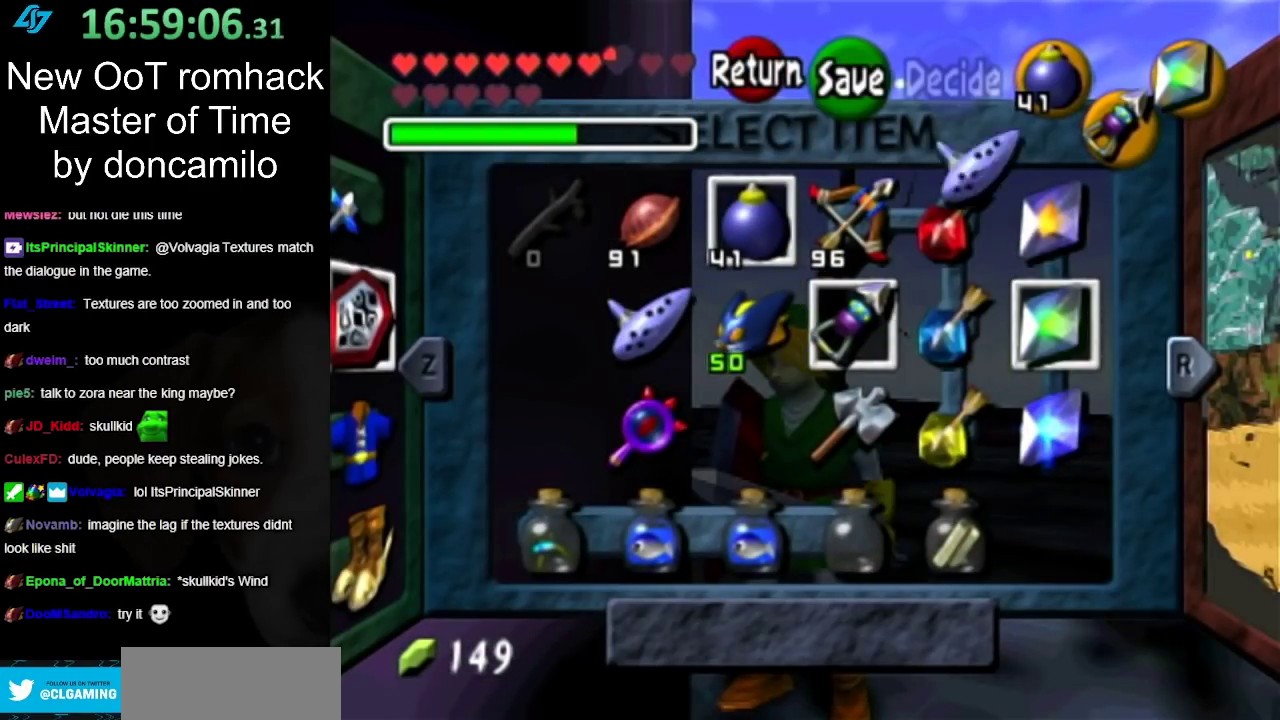
{"buttons": ["B"], "left_stick": "center", "right_stick": "center", "events": [[450, "B", "down"]]}
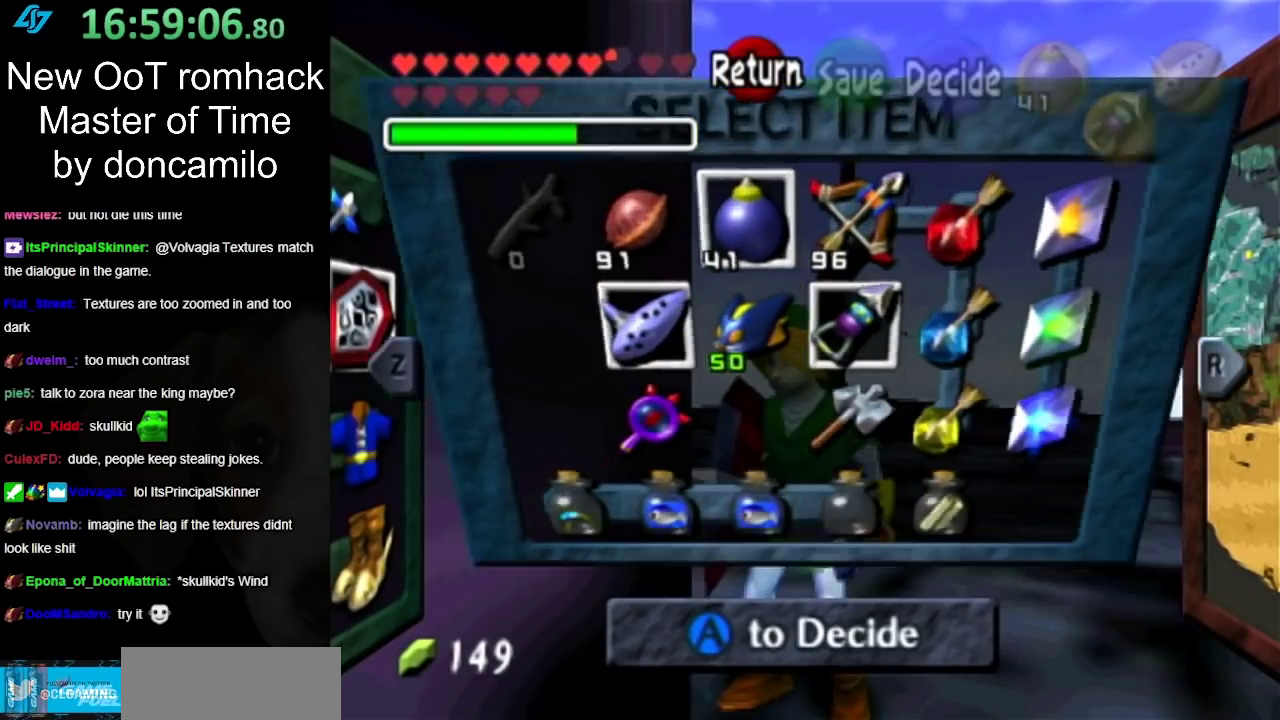
{"buttons": ["A"], "left_stick": "center", "right_stick": "center", "events": [[50, "B", "up"], [150, "A", "down"], [217, "A", "up"], [383, "A", "down"]]}
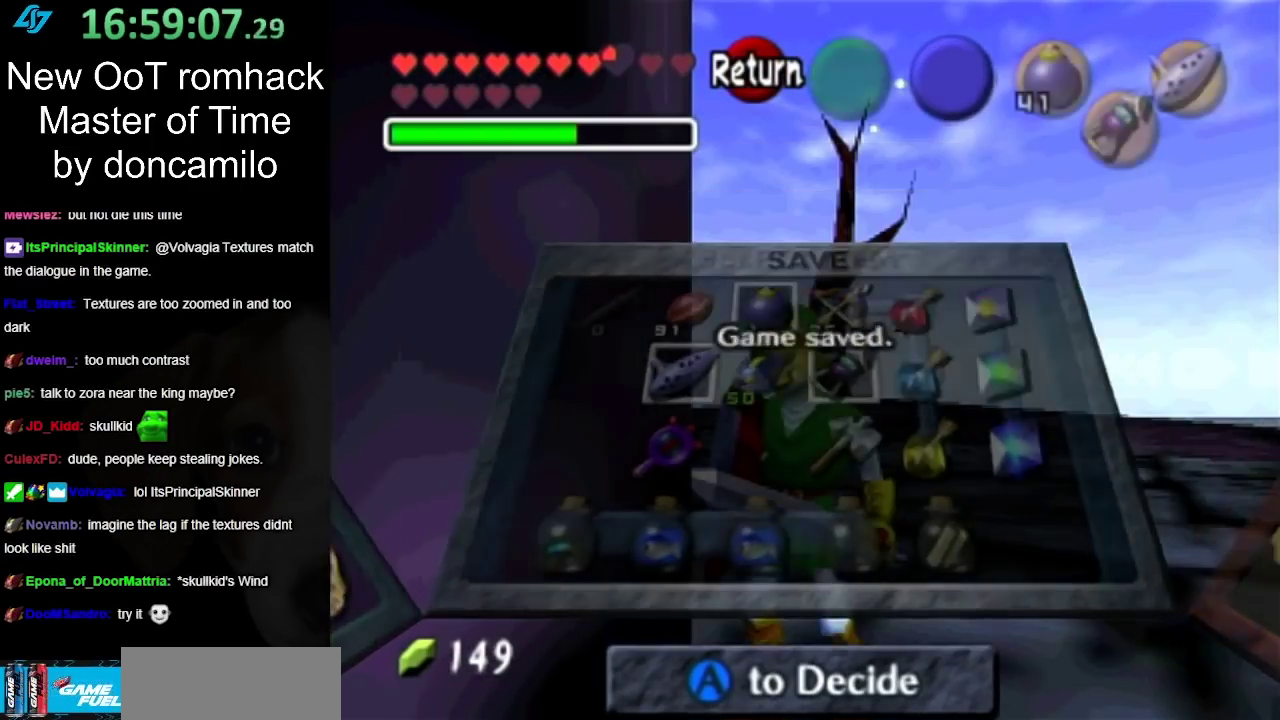
{"buttons": [], "left_stick": "center", "right_stick": "center", "events": [[117, "A", "up"]]}